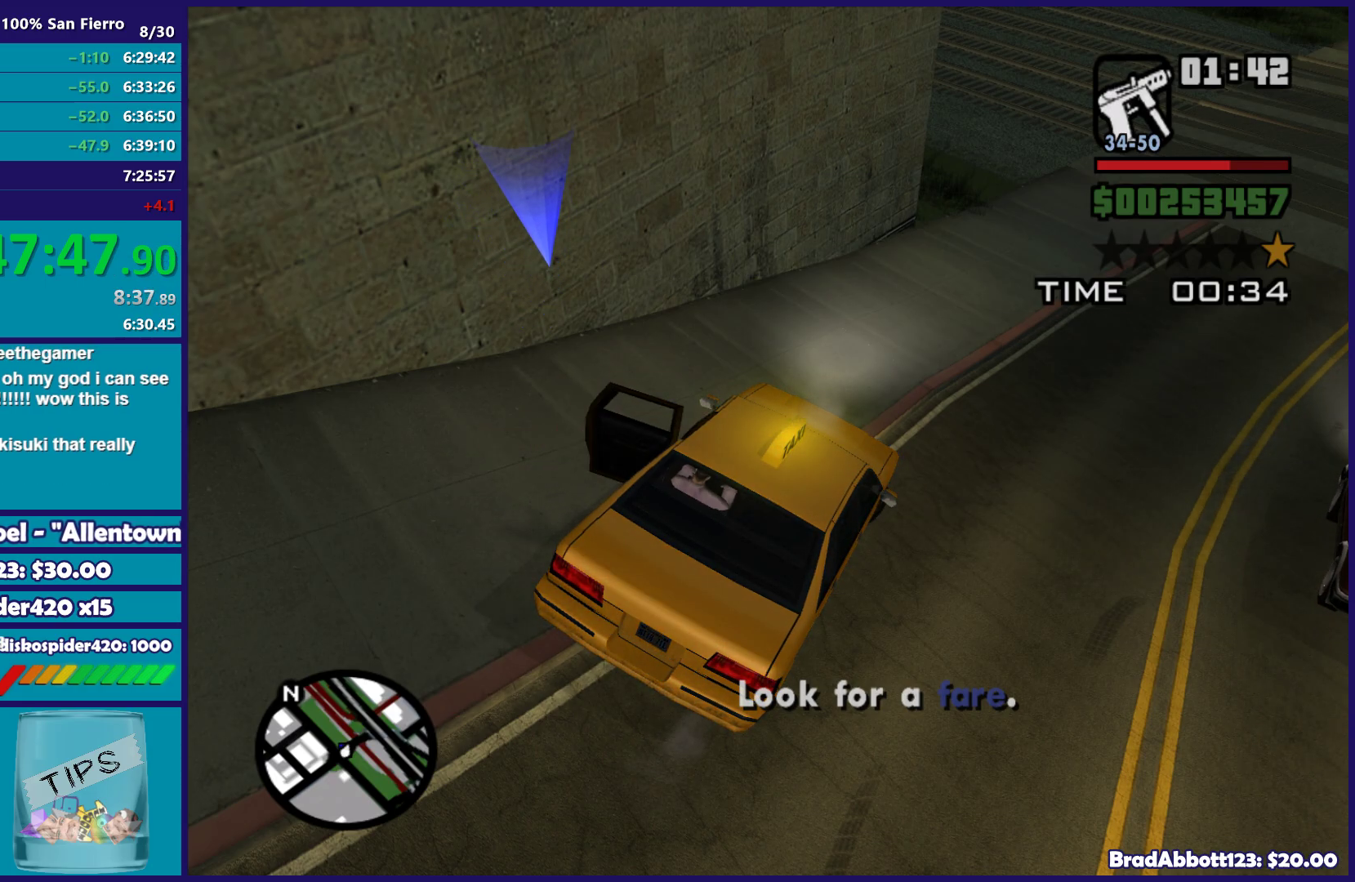
Gameplay with a controller (Xbox layout); each line is a JSON object with the inputs held at the frame after it. "button_events" lists button changes between this image and that frame as [ms after this image, input, new state], when the widget could be followed in between (sticks are given only as held states).
{"buttons": ["L2"], "left_stick": "left", "right_stick": "center", "button_events": [[283, "L2", "down"]]}
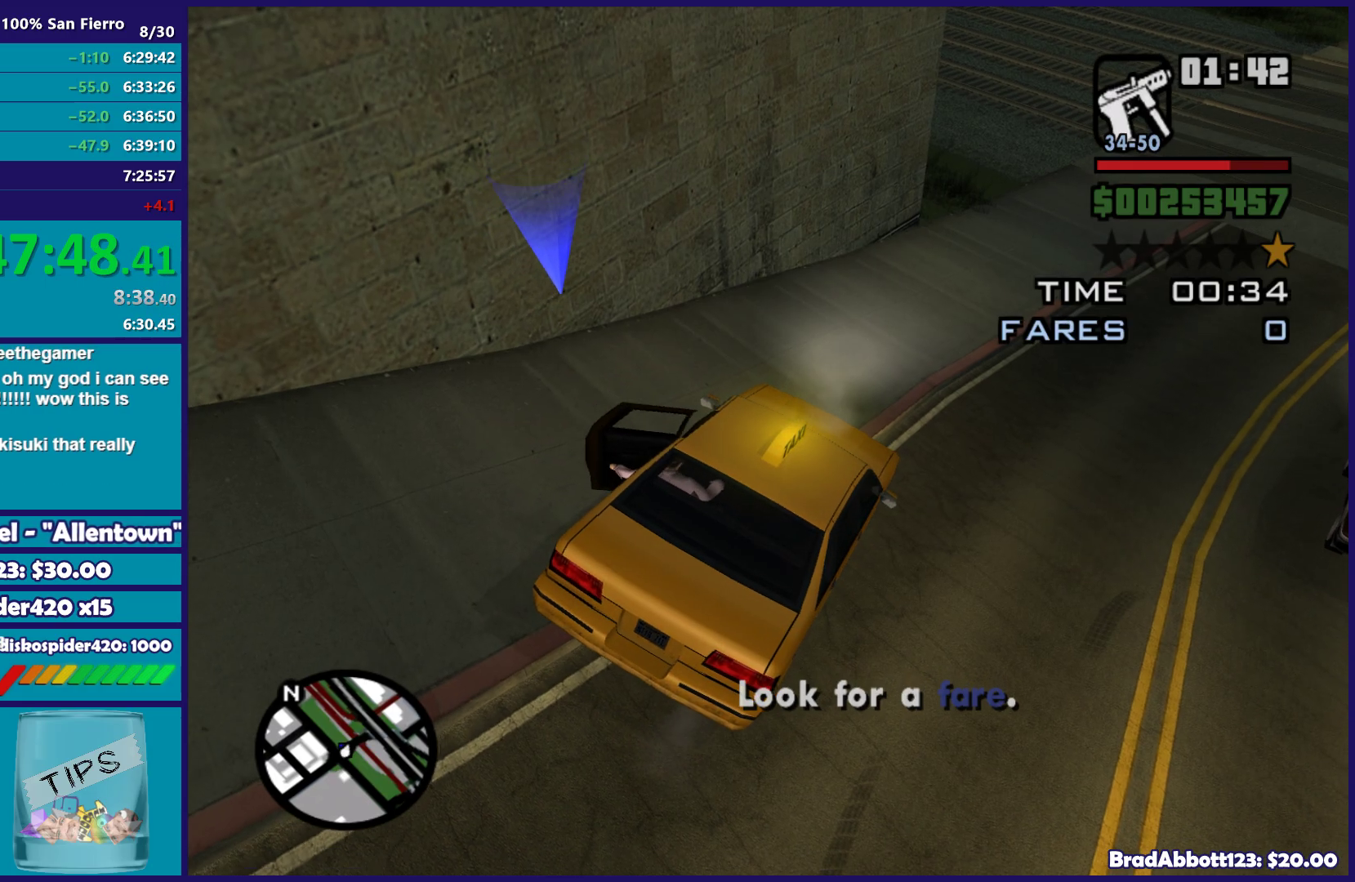
{"buttons": ["L2"], "left_stick": "center", "right_stick": "center", "button_events": []}
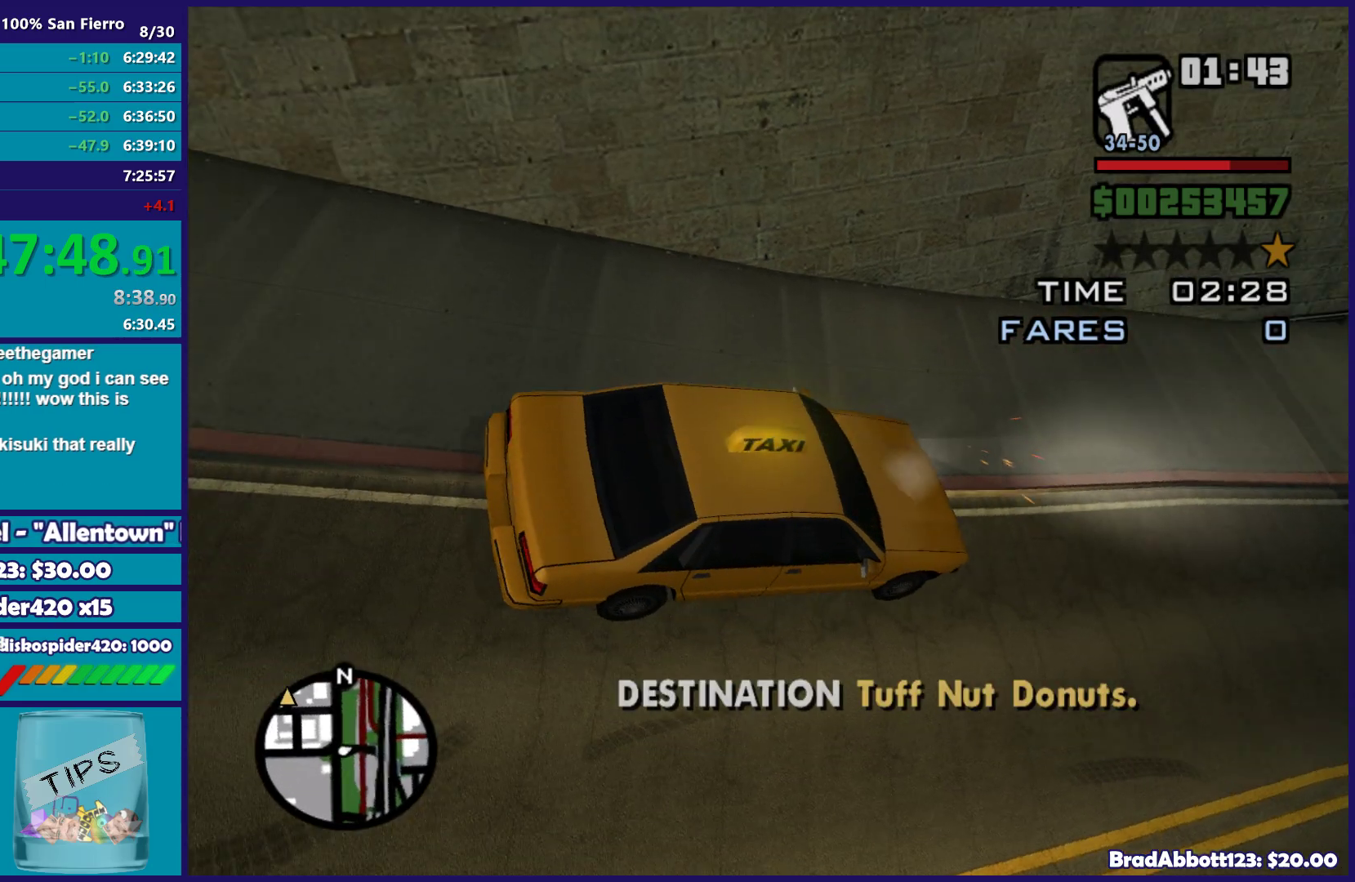
{"buttons": ["L2"], "left_stick": "right", "right_stick": "up-left", "button_events": []}
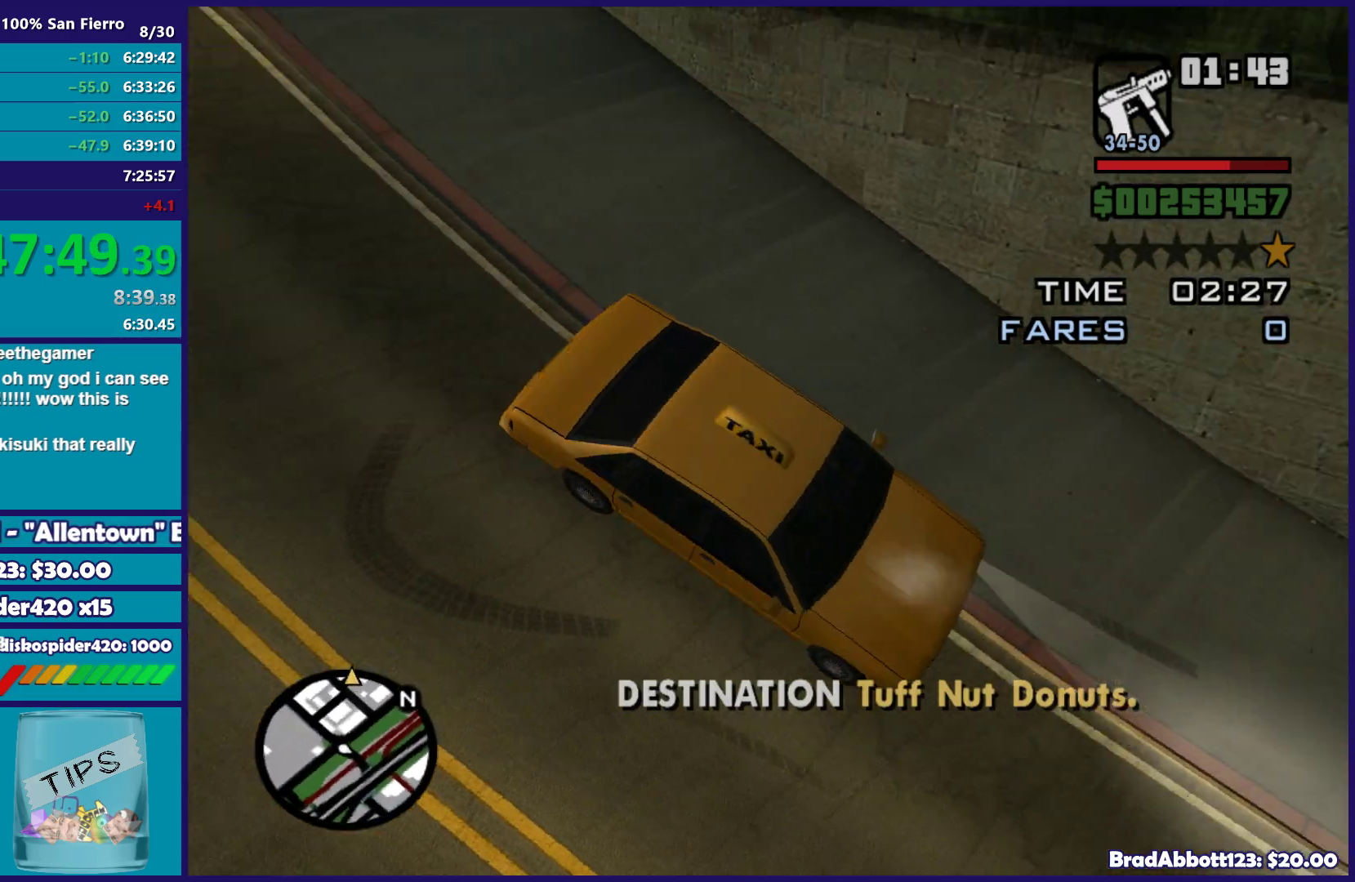
{"buttons": ["L2"], "left_stick": "right", "right_stick": "up", "button_events": []}
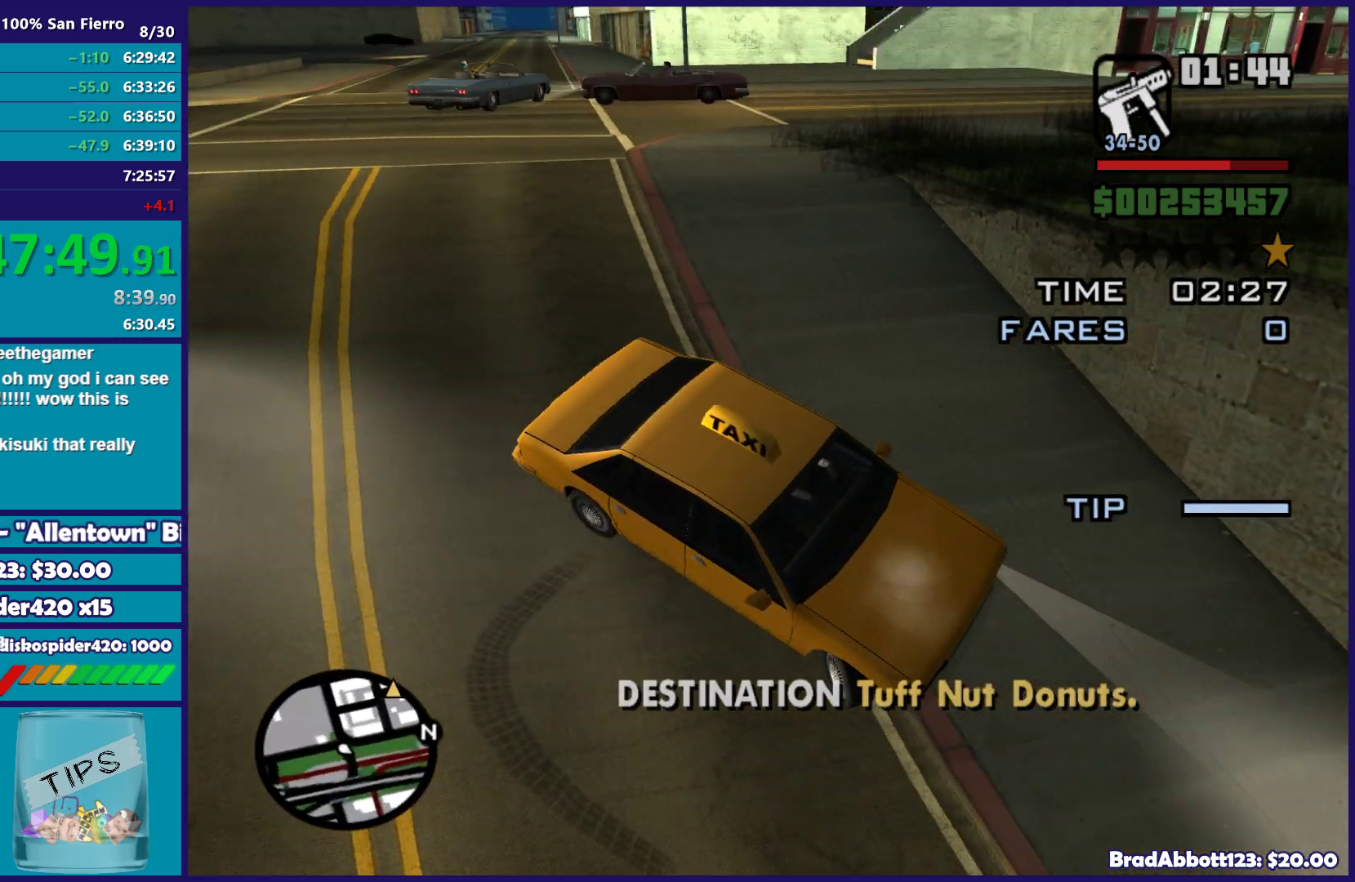
{"buttons": ["L2"], "left_stick": "right", "right_stick": "up-right", "button_events": []}
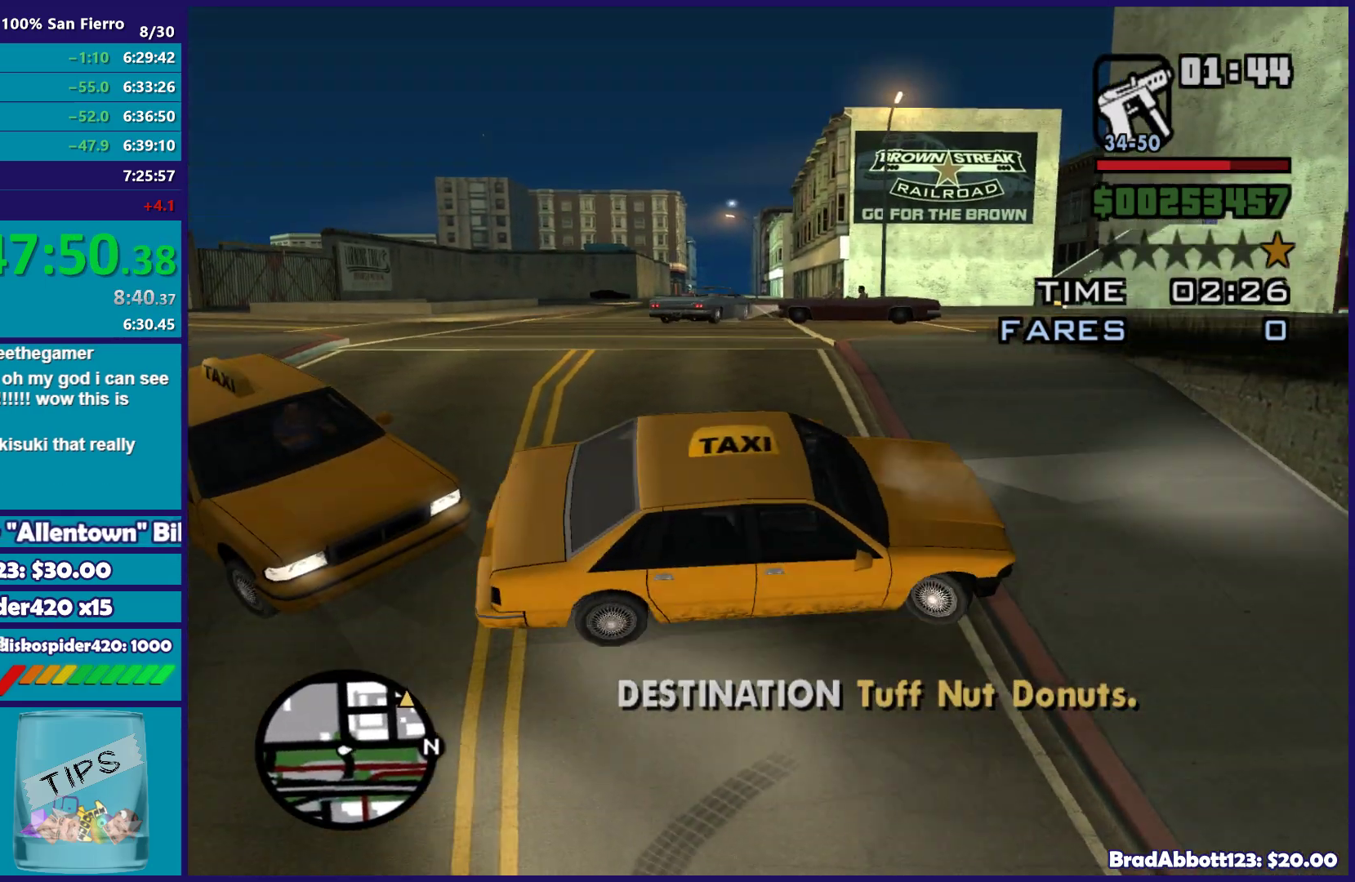
{"buttons": ["R2"], "left_stick": "left", "right_stick": "down-left", "button_events": [[33, "R2", "down"], [67, "L2", "up"]]}
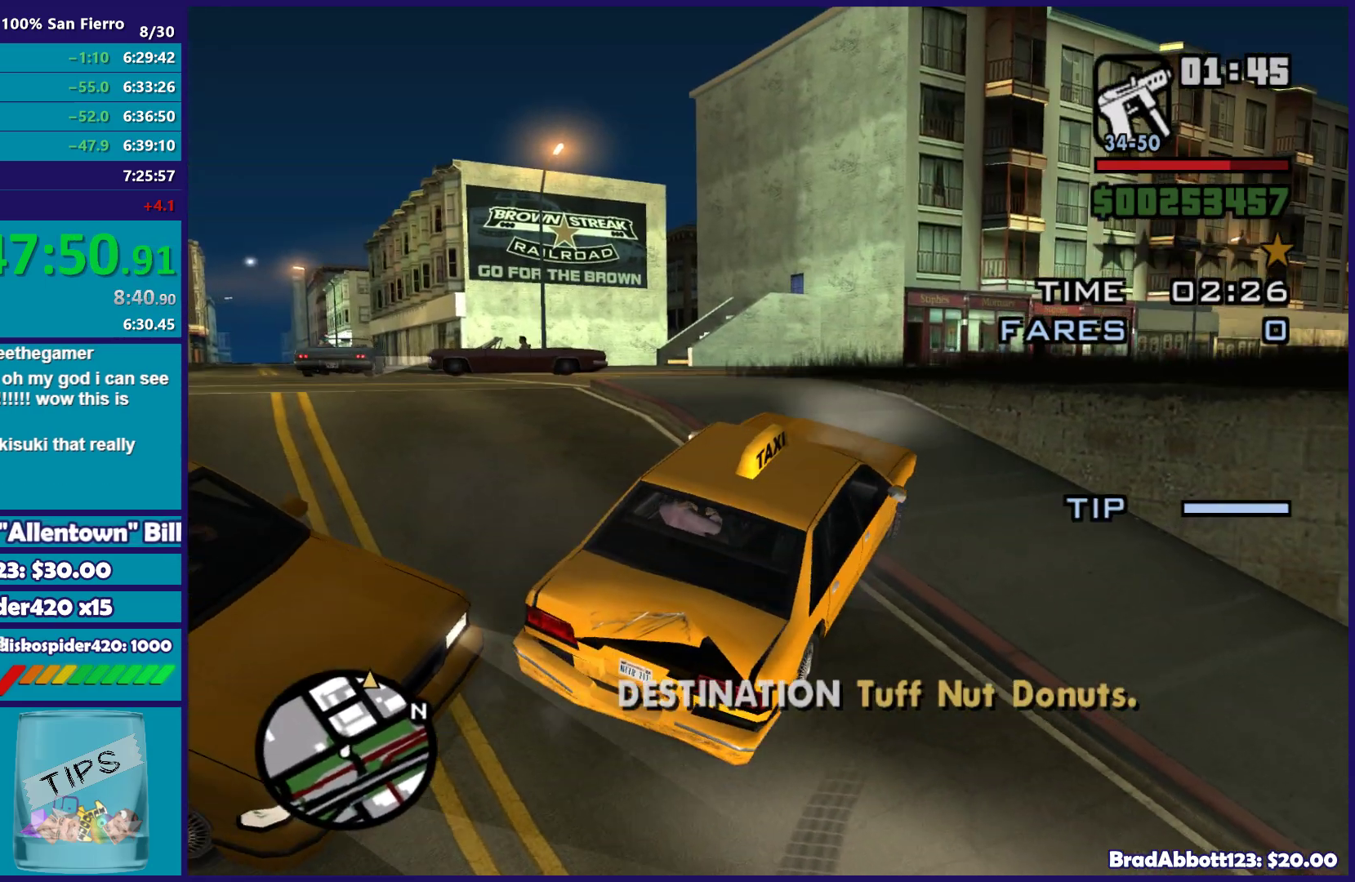
{"buttons": ["R2"], "left_stick": "center", "right_stick": "up-left", "button_events": []}
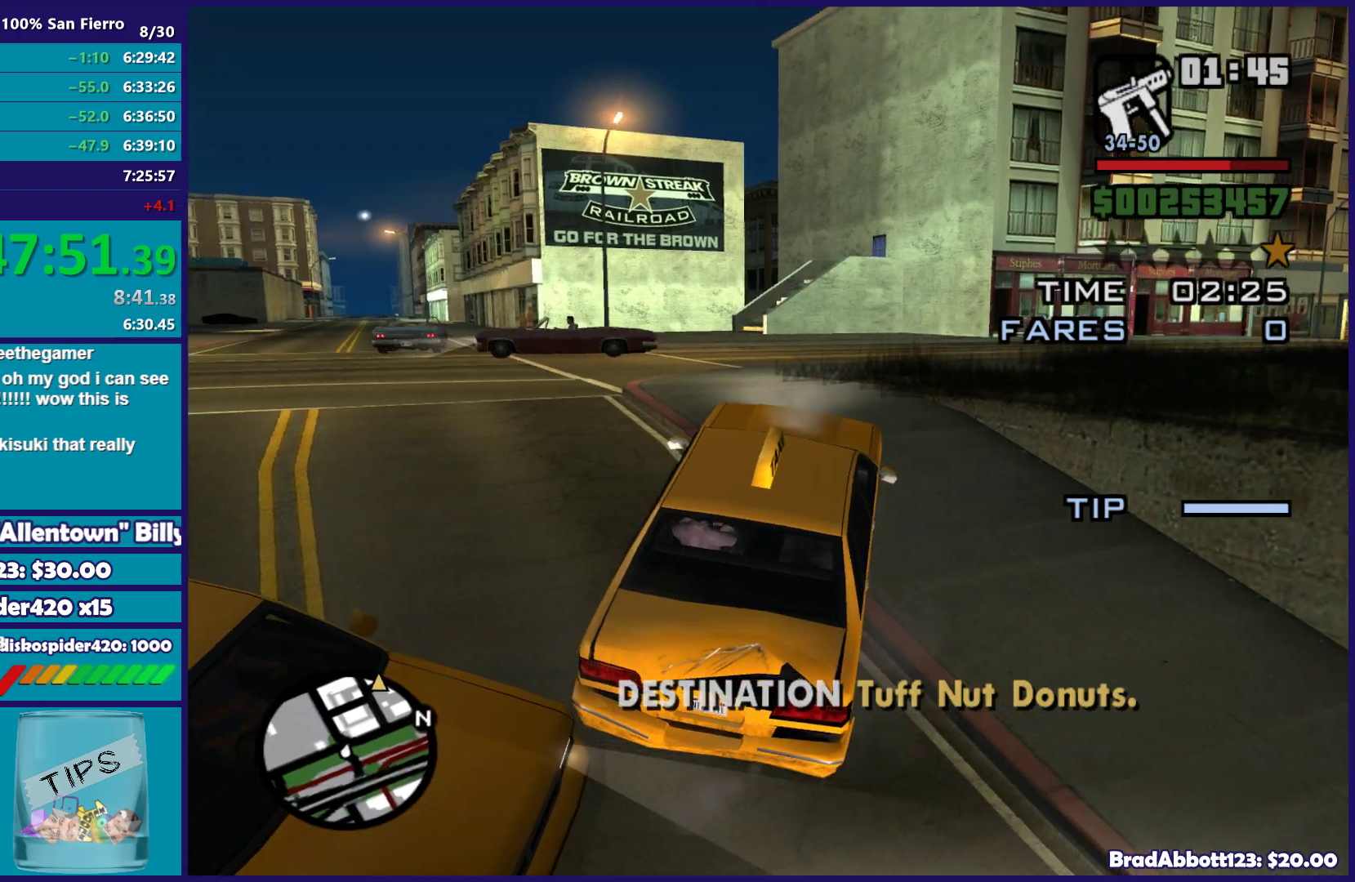
{"buttons": ["R2"], "left_stick": "center", "right_stick": "right", "button_events": []}
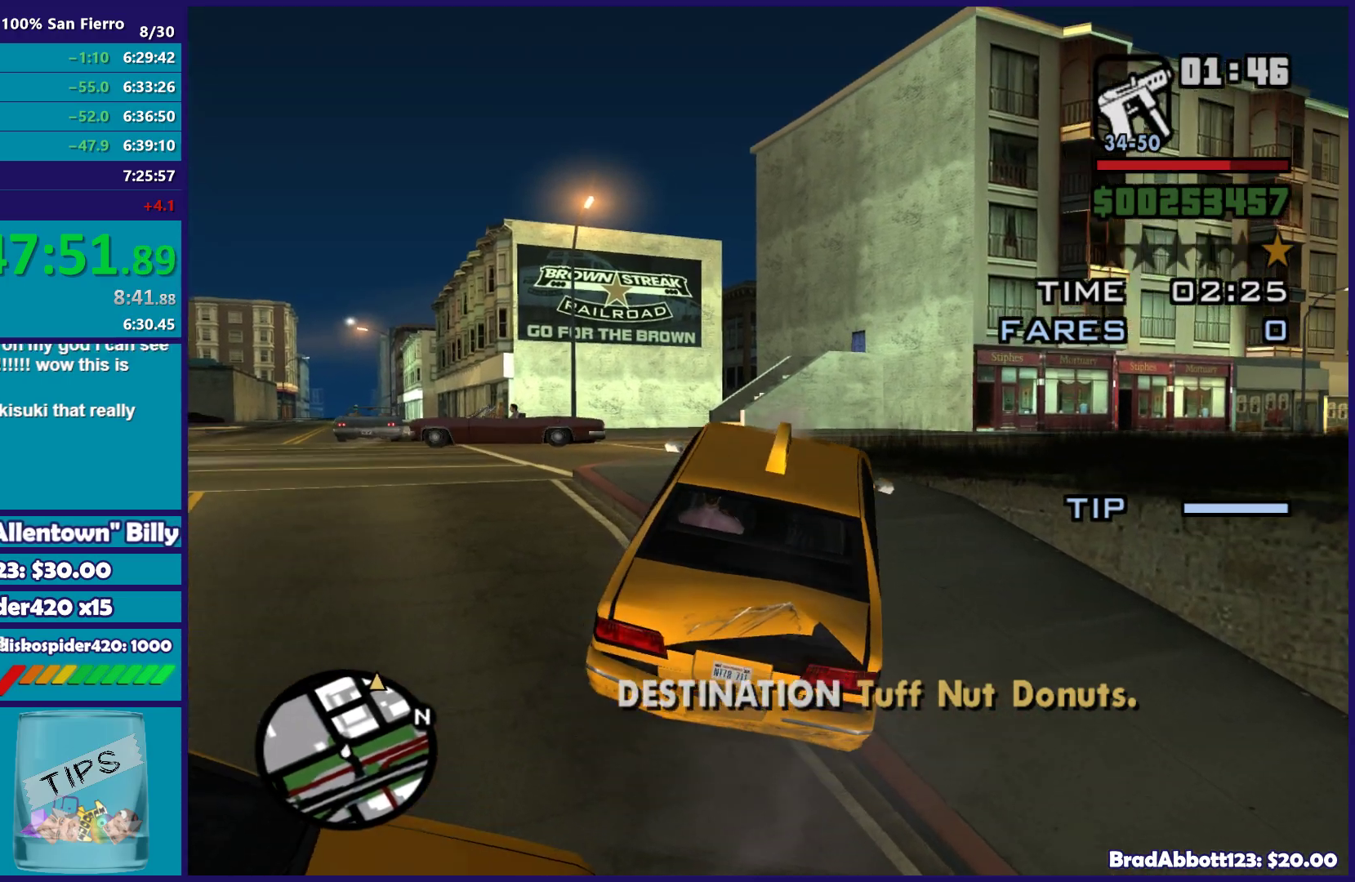
{"buttons": ["R2"], "left_stick": "right", "right_stick": "down-left", "button_events": []}
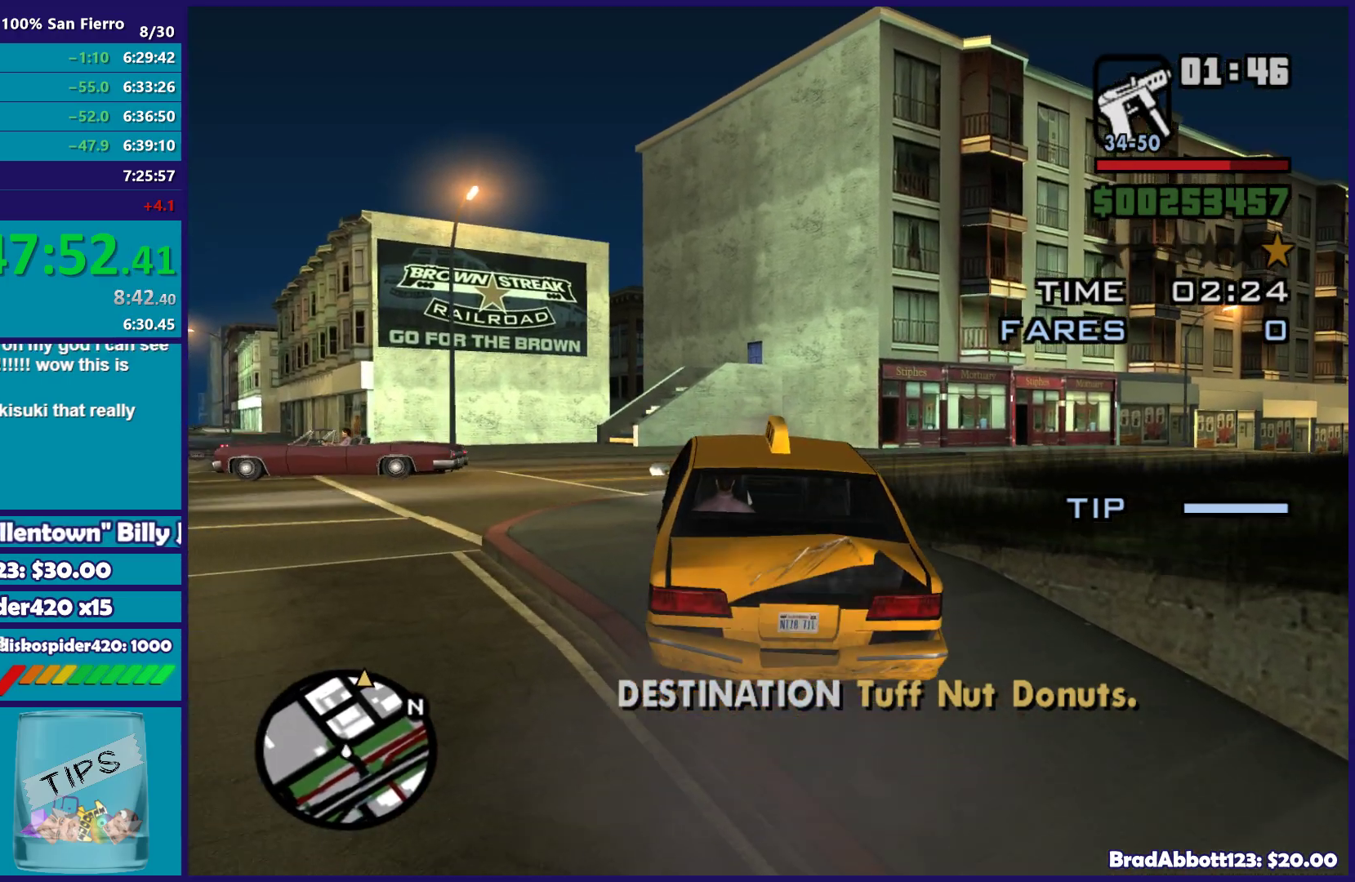
{"buttons": ["R2"], "left_stick": "right", "right_stick": "down-right", "button_events": []}
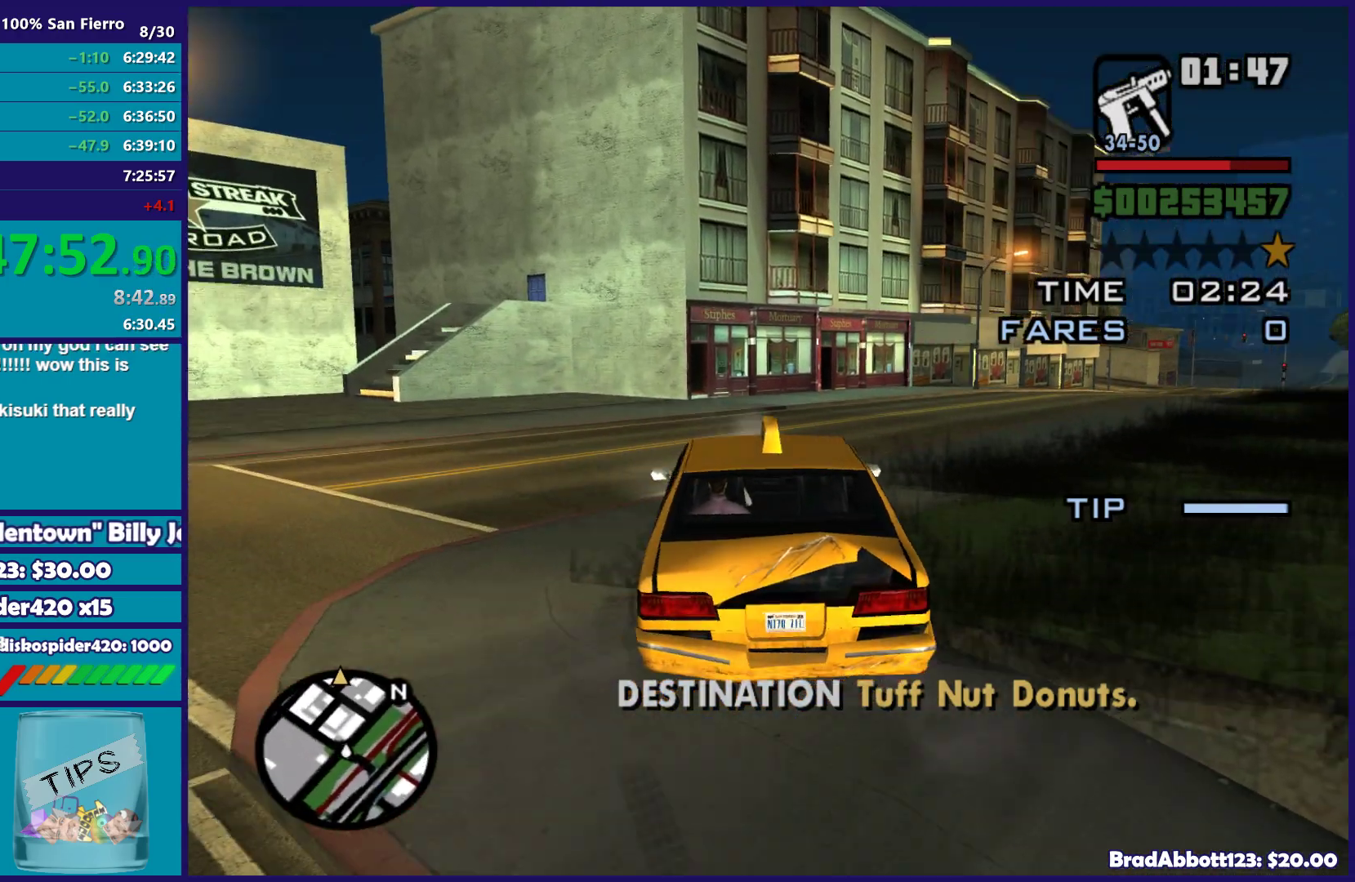
{"buttons": ["R2"], "left_stick": "right", "right_stick": "down-right", "button_events": []}
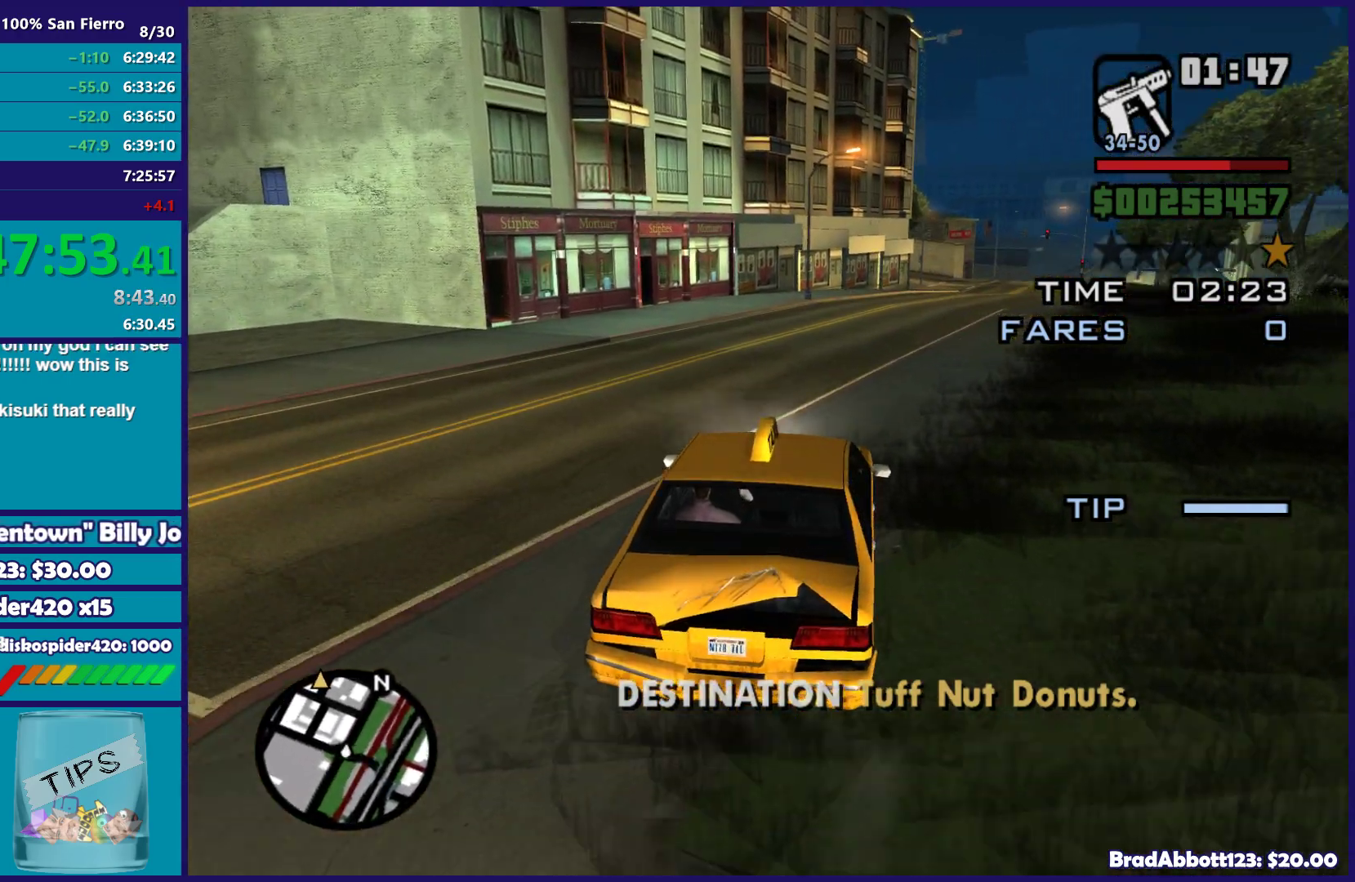
{"buttons": ["R2"], "left_stick": "center", "right_stick": "down", "button_events": []}
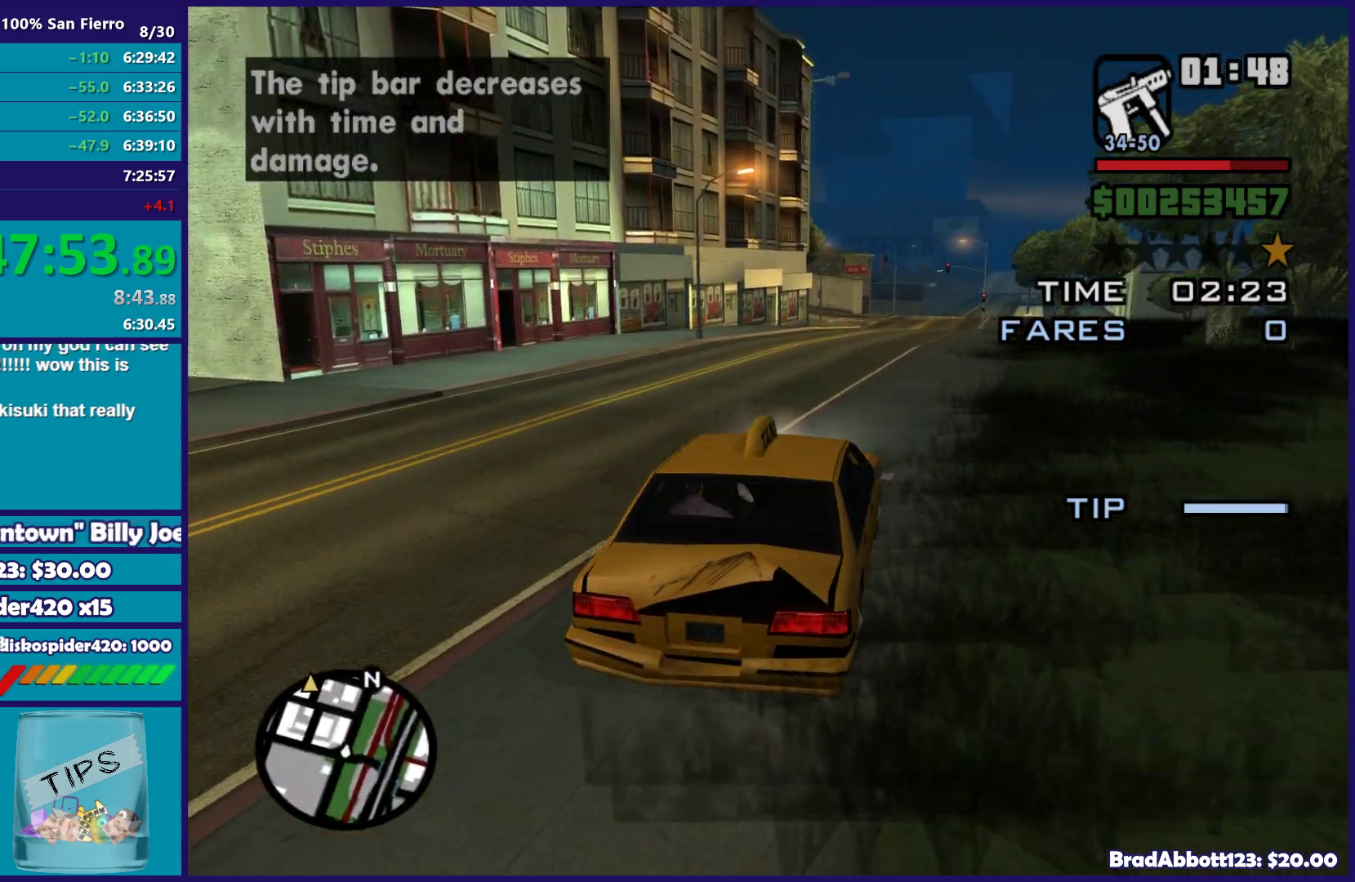
{"buttons": ["R2"], "left_stick": "center", "right_stick": "center", "button_events": []}
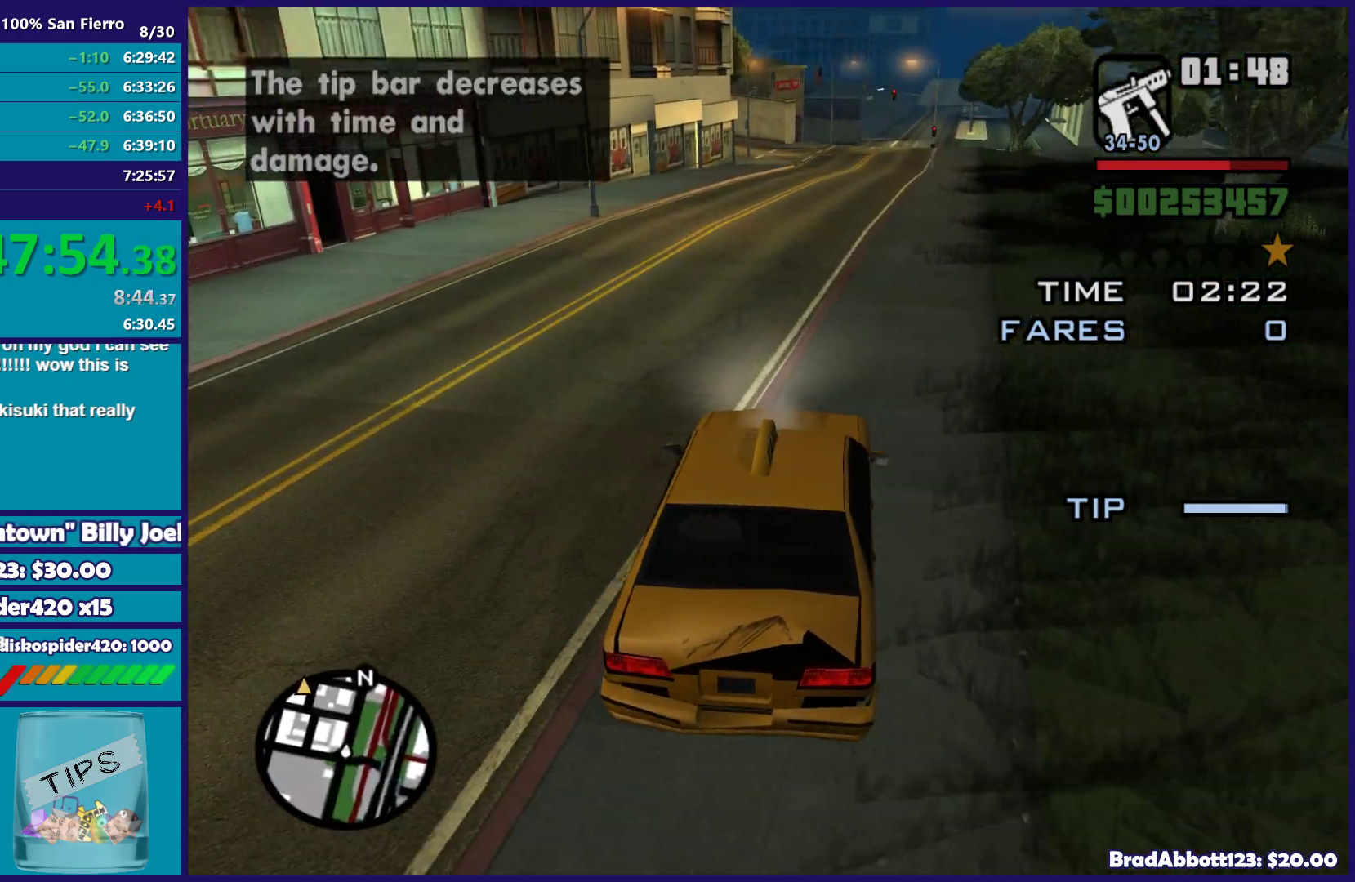
{"buttons": ["R2"], "left_stick": "center", "right_stick": "center", "button_events": []}
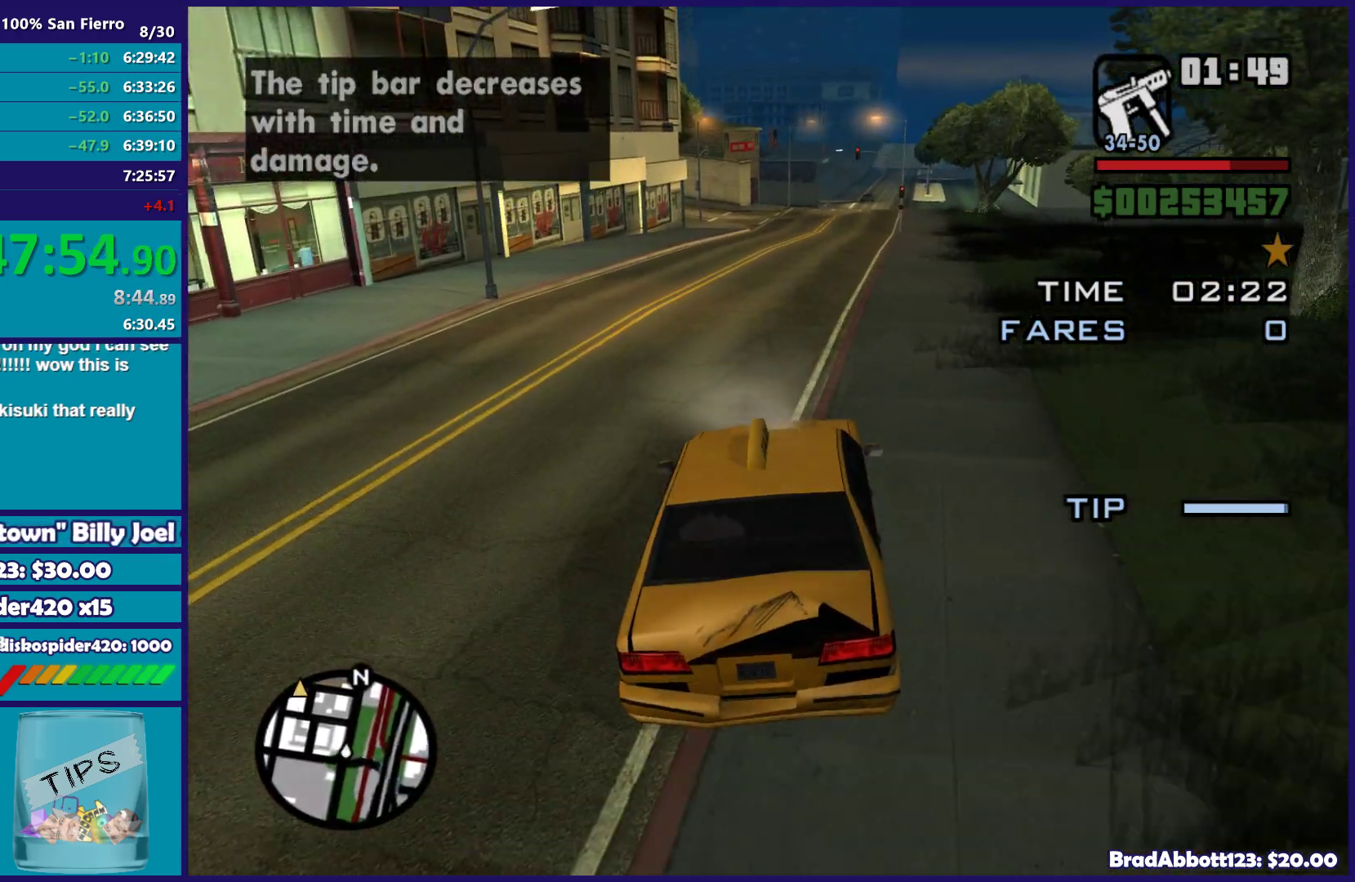
{"buttons": ["R2"], "left_stick": "center", "right_stick": "center", "button_events": []}
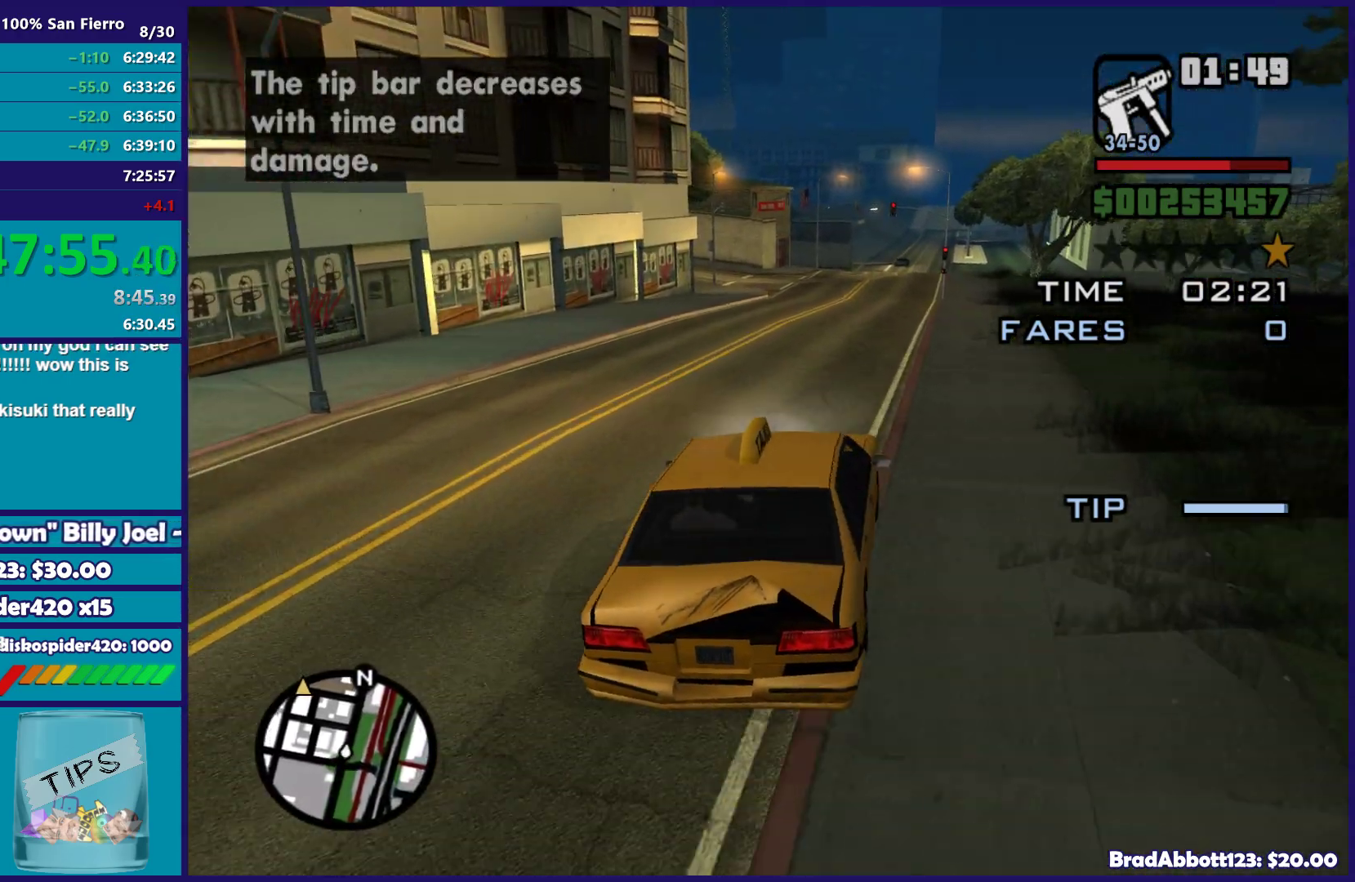
{"buttons": ["R2"], "left_stick": "center", "right_stick": "down-left", "button_events": []}
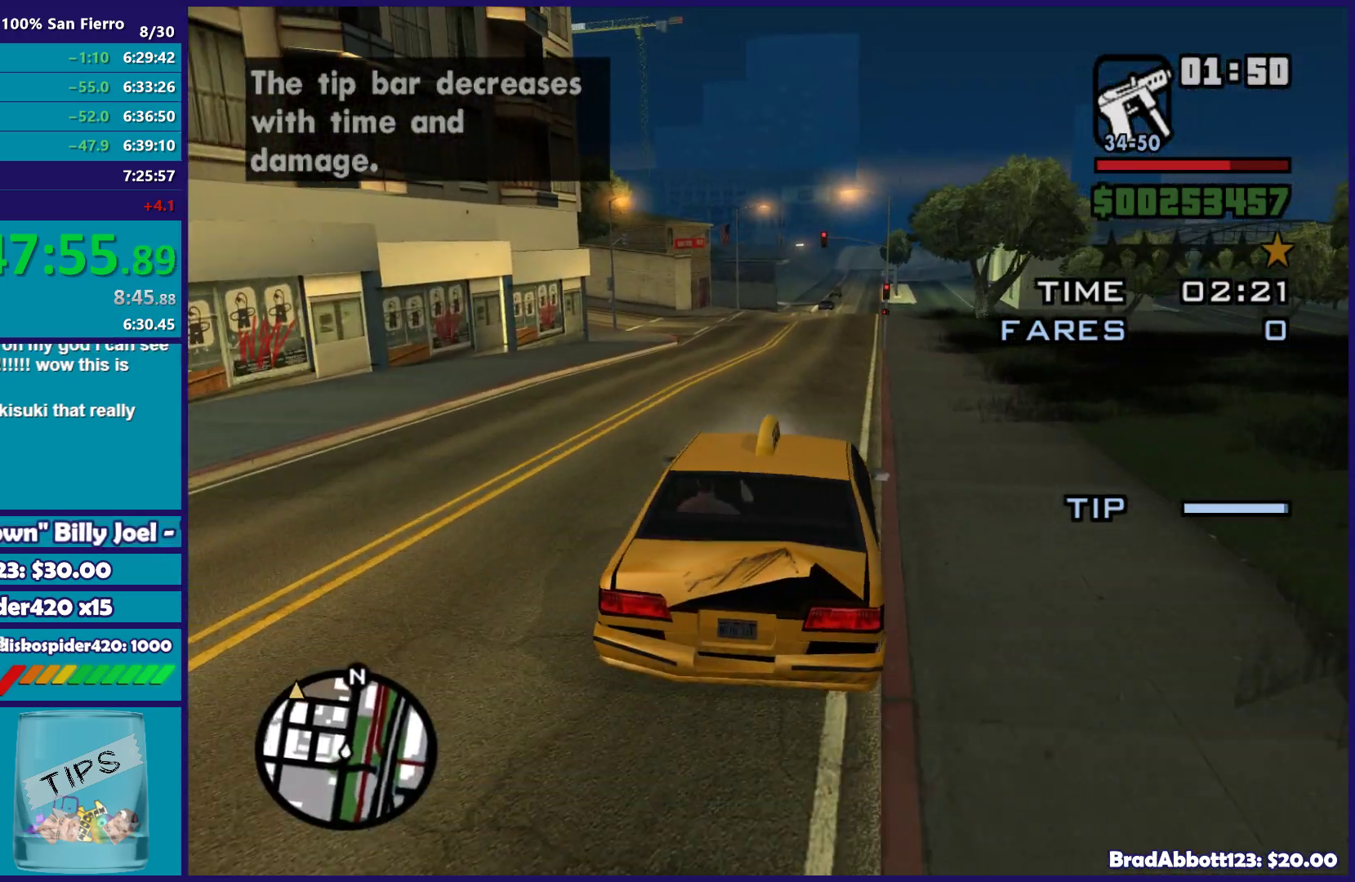
{"buttons": ["R2"], "left_stick": "center", "right_stick": "down-left", "button_events": []}
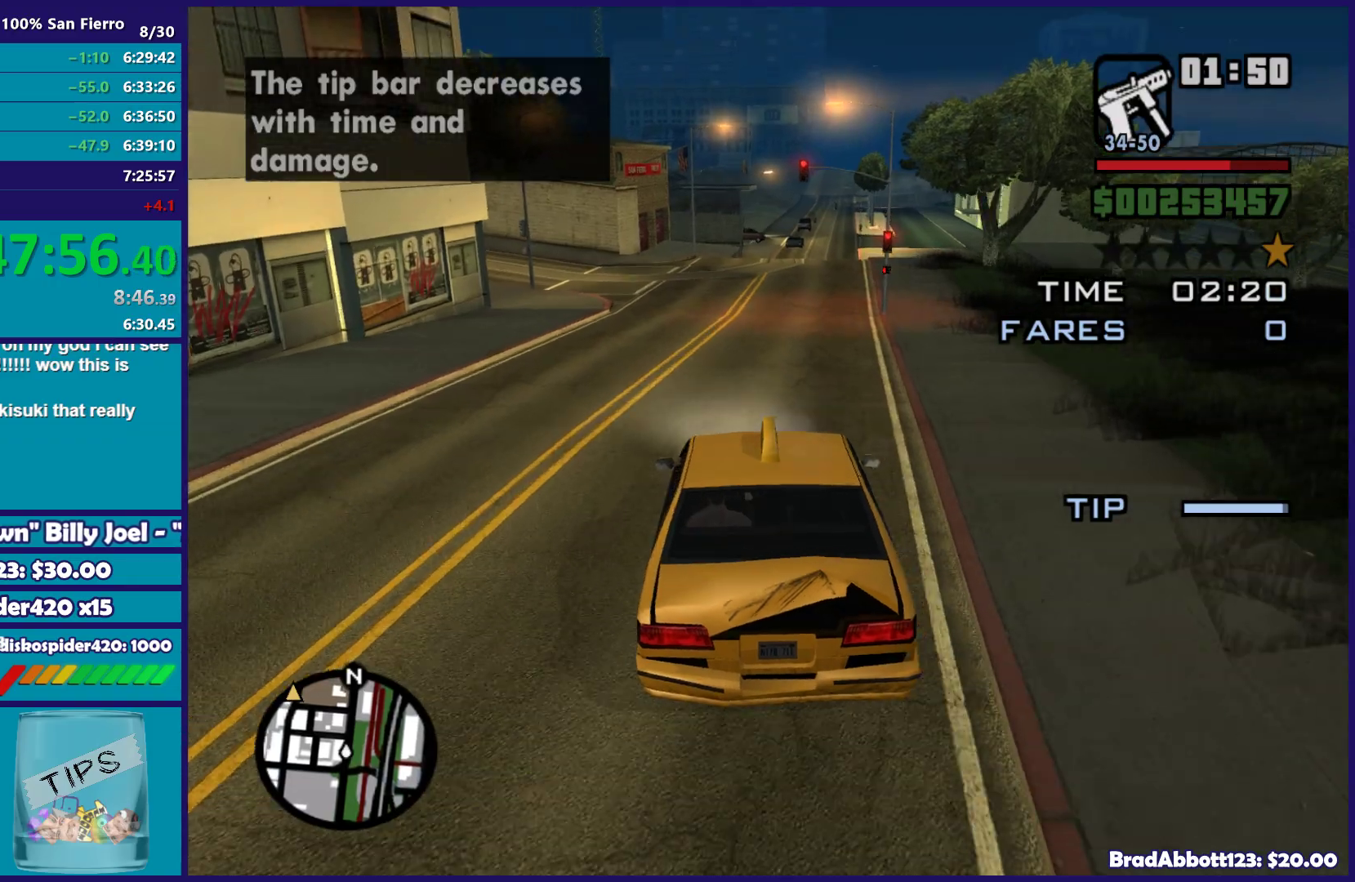
{"buttons": ["R2"], "left_stick": "center", "right_stick": "down-left", "button_events": []}
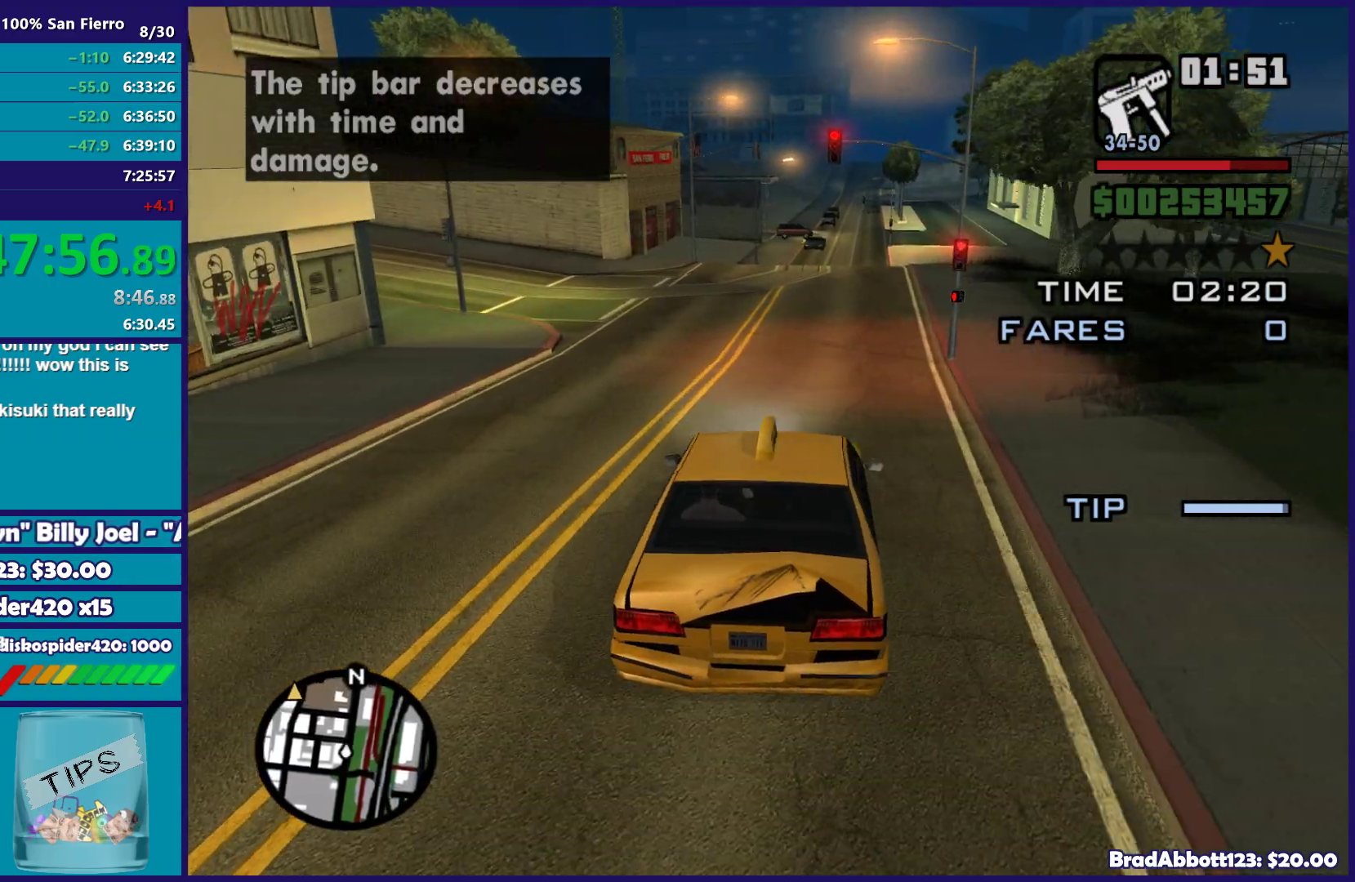
{"buttons": ["R2"], "left_stick": "center", "right_stick": "down-left", "button_events": []}
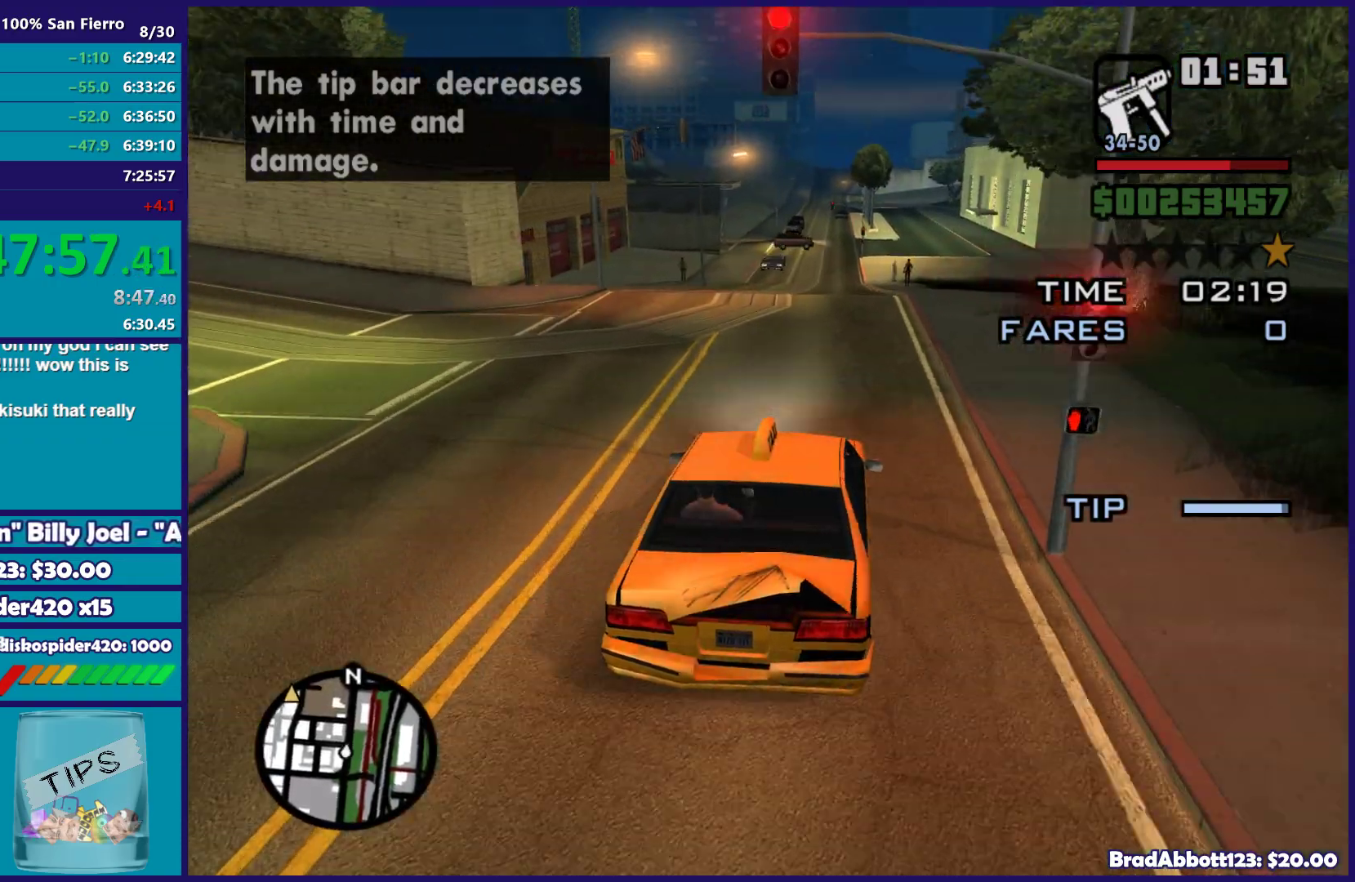
{"buttons": ["R2"], "left_stick": "center", "right_stick": "down-left", "button_events": []}
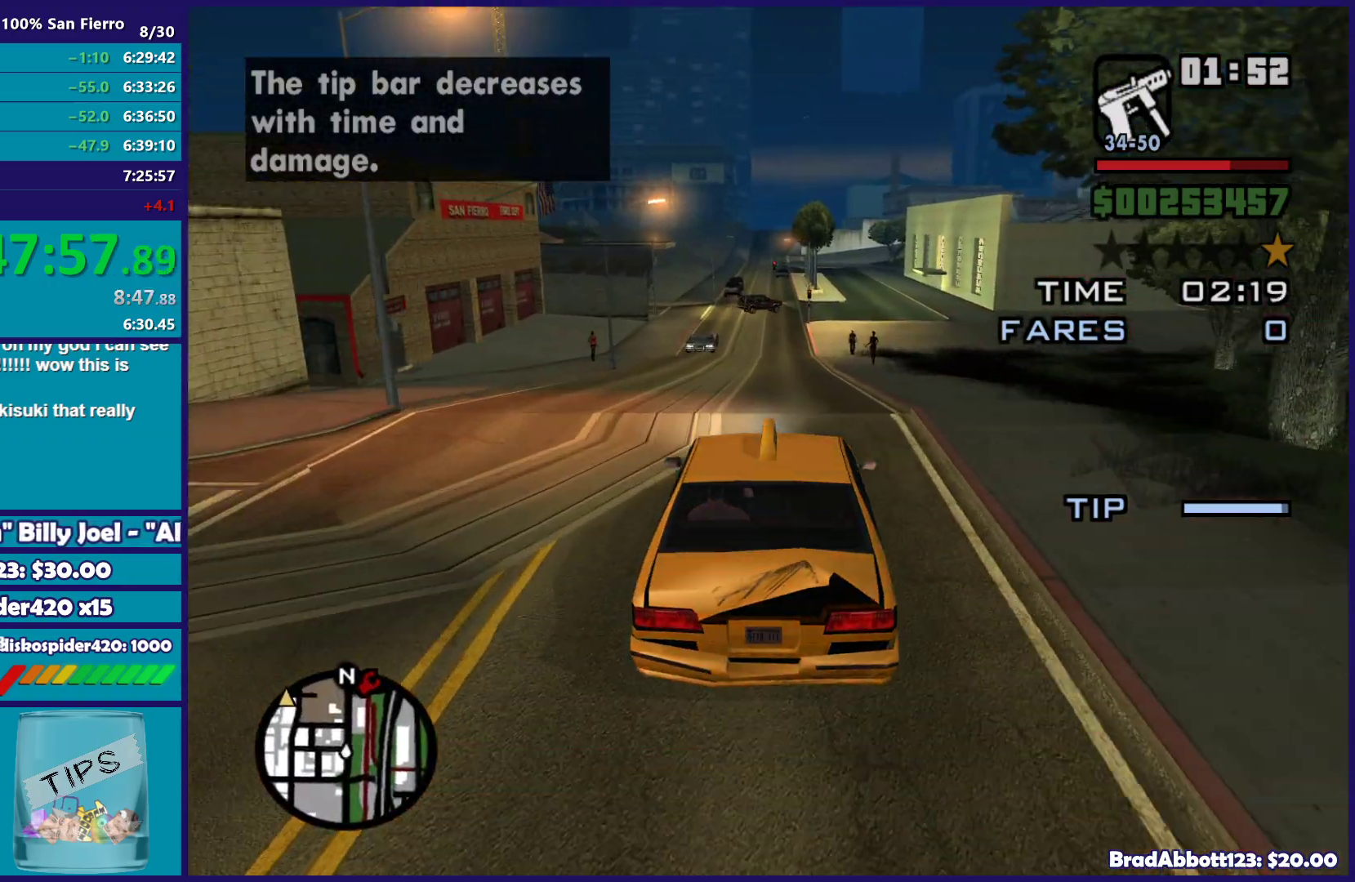
{"buttons": ["R2"], "left_stick": "center", "right_stick": "down-left", "button_events": []}
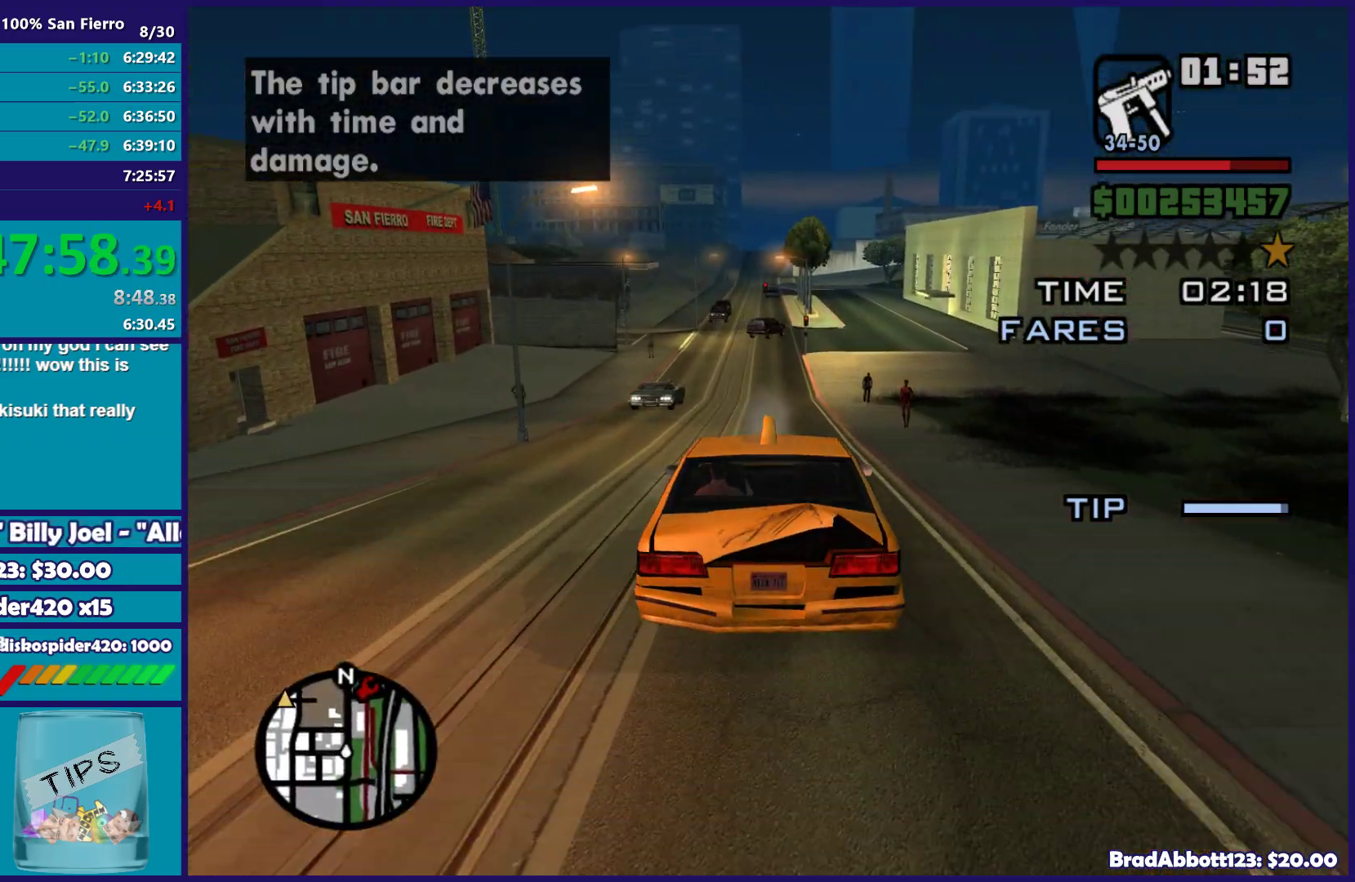
{"buttons": ["R2"], "left_stick": "right", "right_stick": "down-left", "button_events": []}
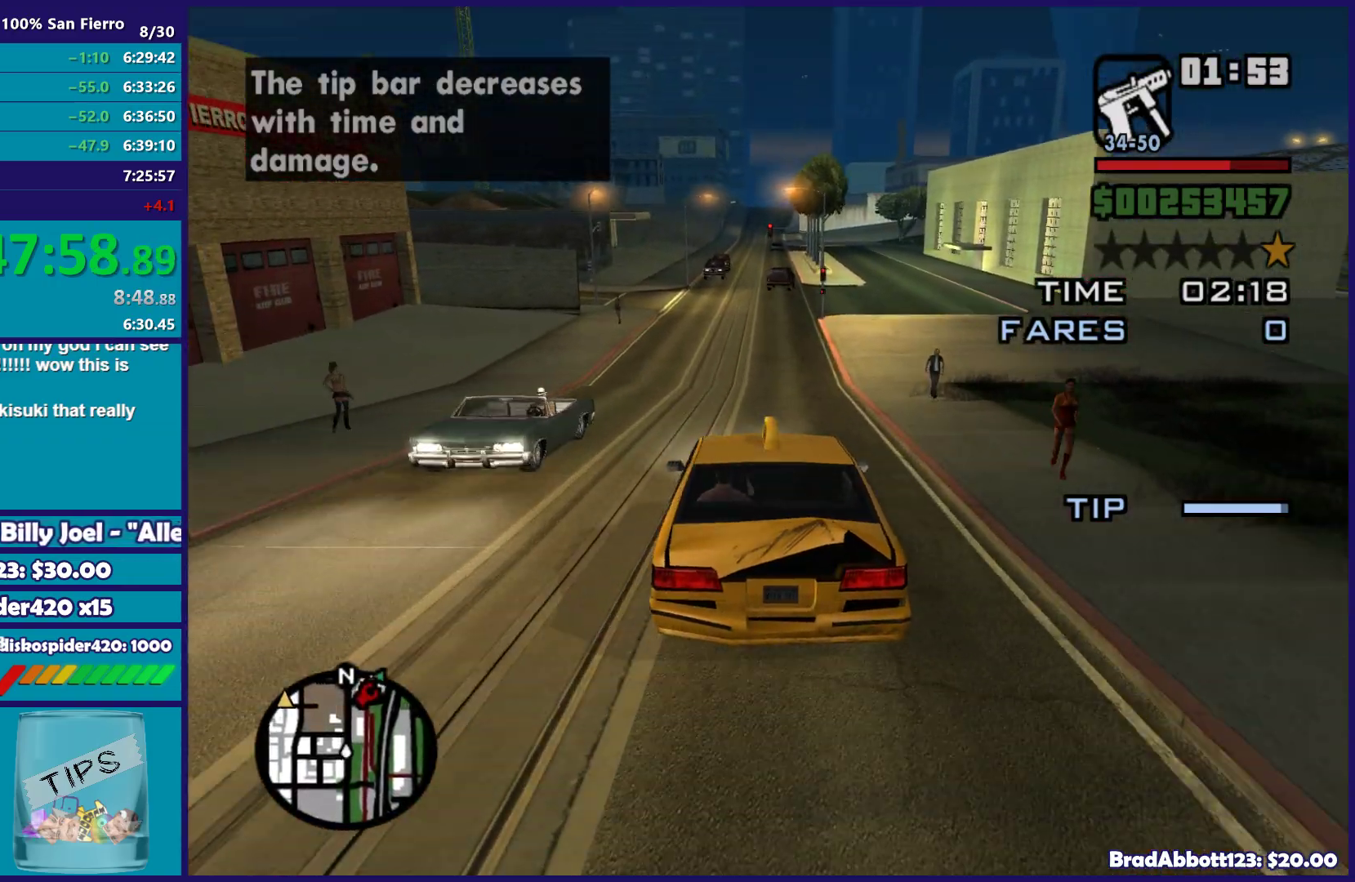
{"buttons": ["R2"], "left_stick": "center", "right_stick": "down-left", "button_events": []}
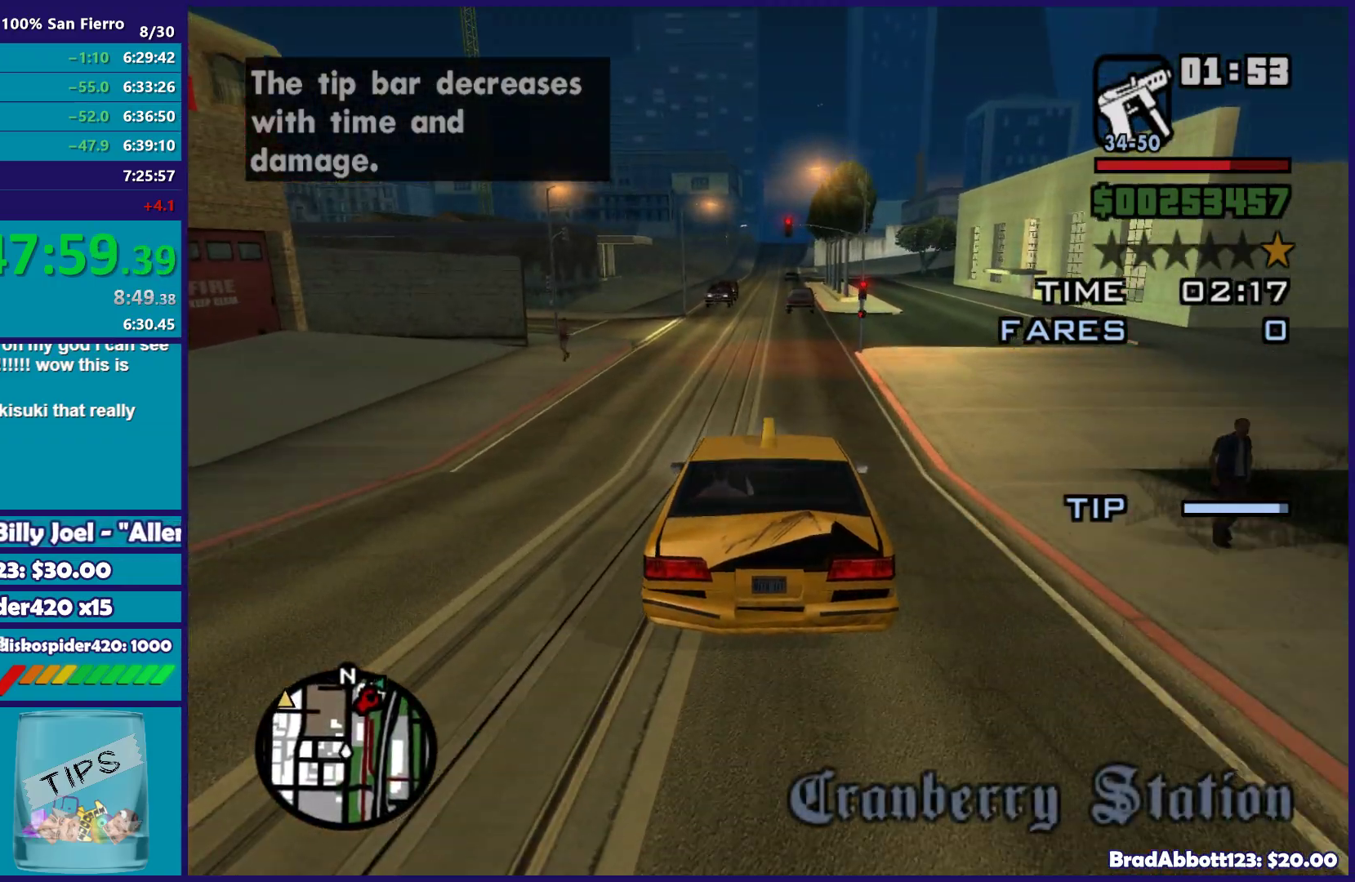
{"buttons": ["R2"], "left_stick": "center", "right_stick": "down-left", "button_events": []}
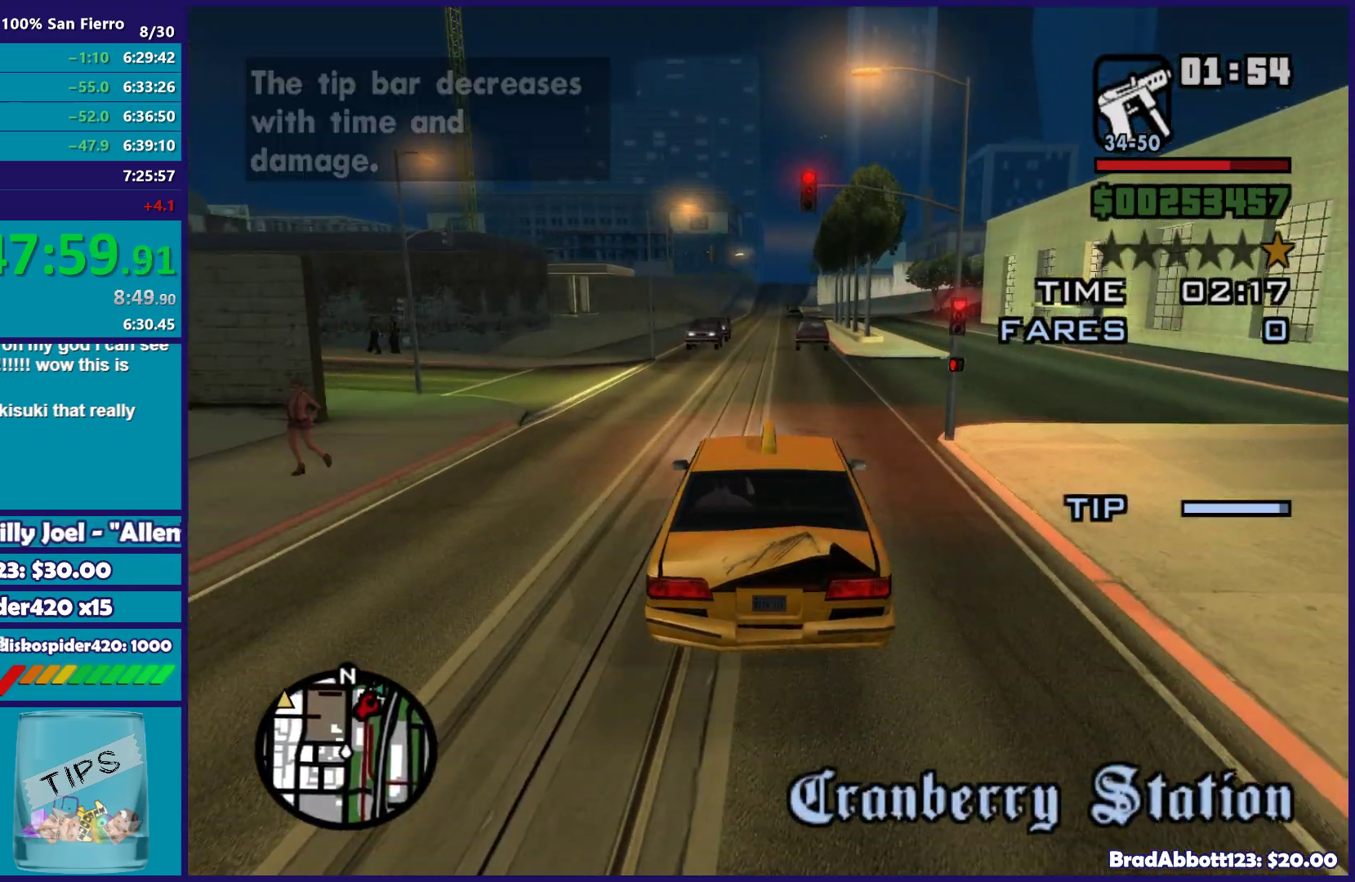
{"buttons": ["R2"], "left_stick": "left", "right_stick": "down-left", "button_events": []}
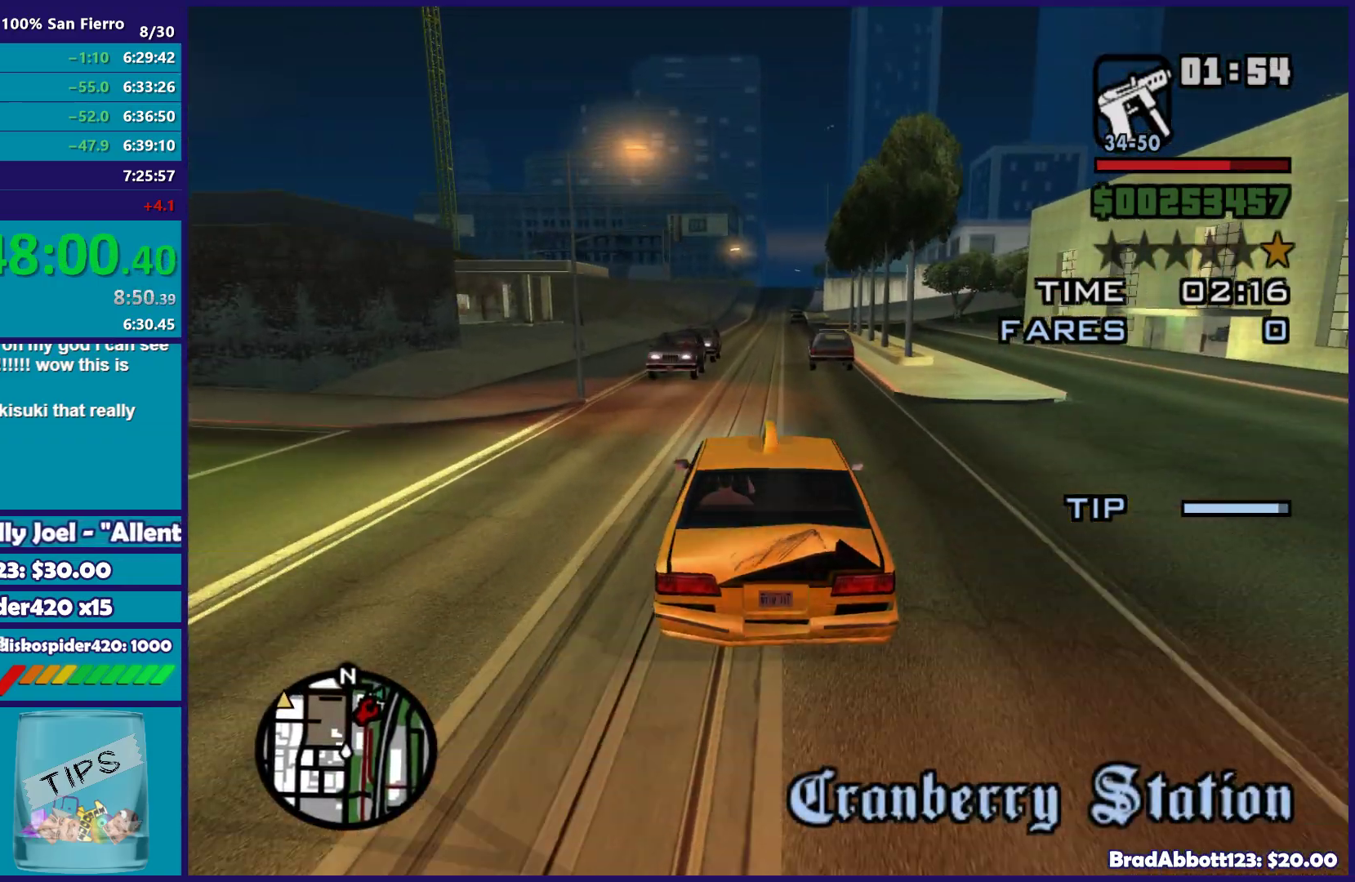
{"buttons": ["R2"], "left_stick": "center", "right_stick": "down-left", "button_events": []}
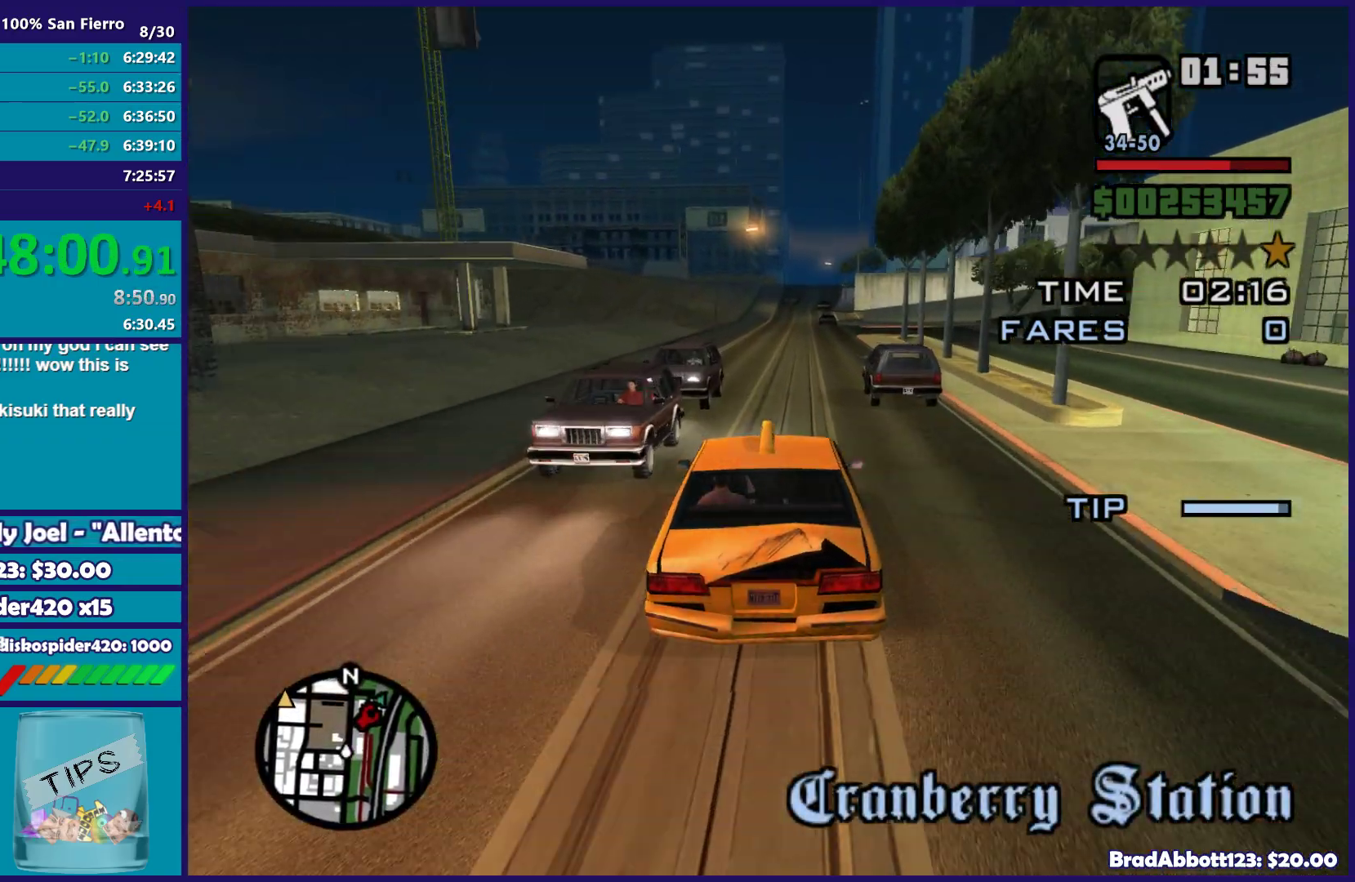
{"buttons": ["R2"], "left_stick": "center", "right_stick": "center", "button_events": []}
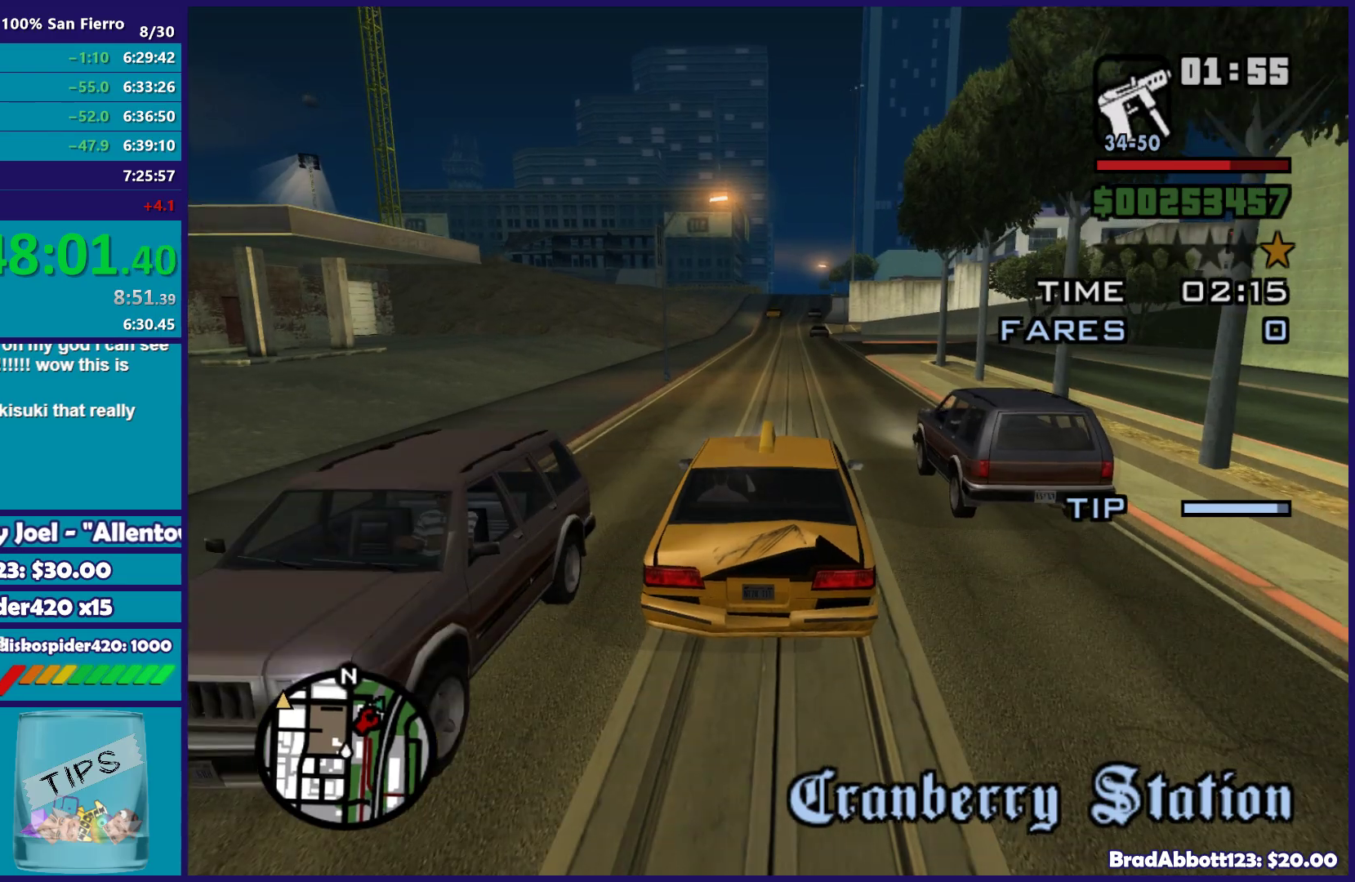
{"buttons": ["R2"], "left_stick": "center", "right_stick": "center", "button_events": []}